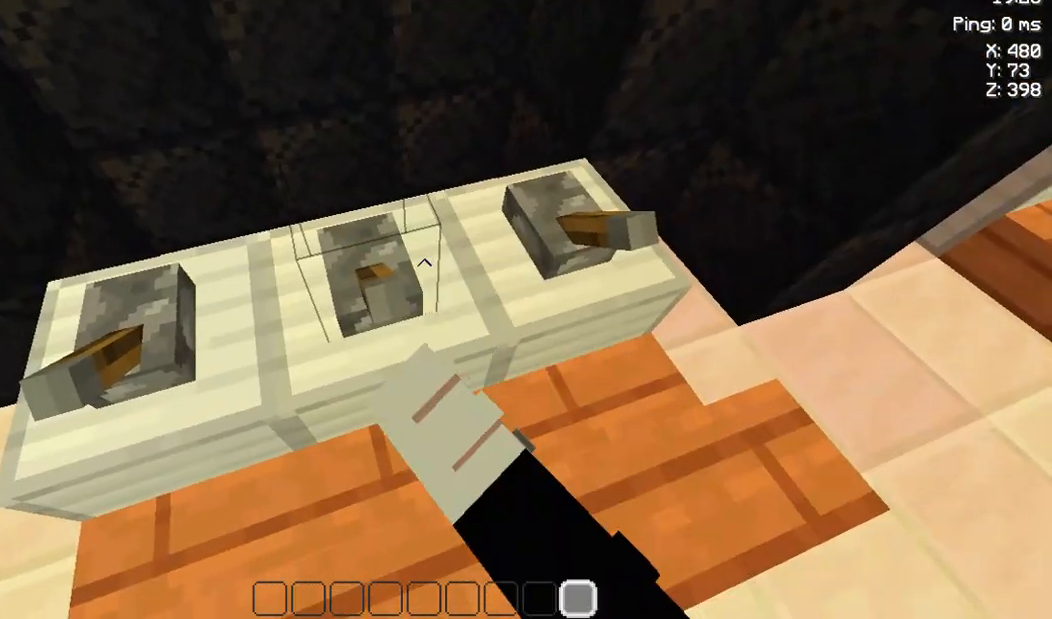
Gameplay with keyboard and mouse; each line is a JSON object with the keys held at the frame after it. "events" lists presses ("down") and releases ("up") of "a", "d", "s", "space" and "w" between this image and that frame as [ms after this image, input, new state], when the widget could be followed in between. No other keys are recorded. Mouse buttons are not recorded. Not read: mouse_move.
{"keys": ["w"], "events": [[350, "w", "down"]]}
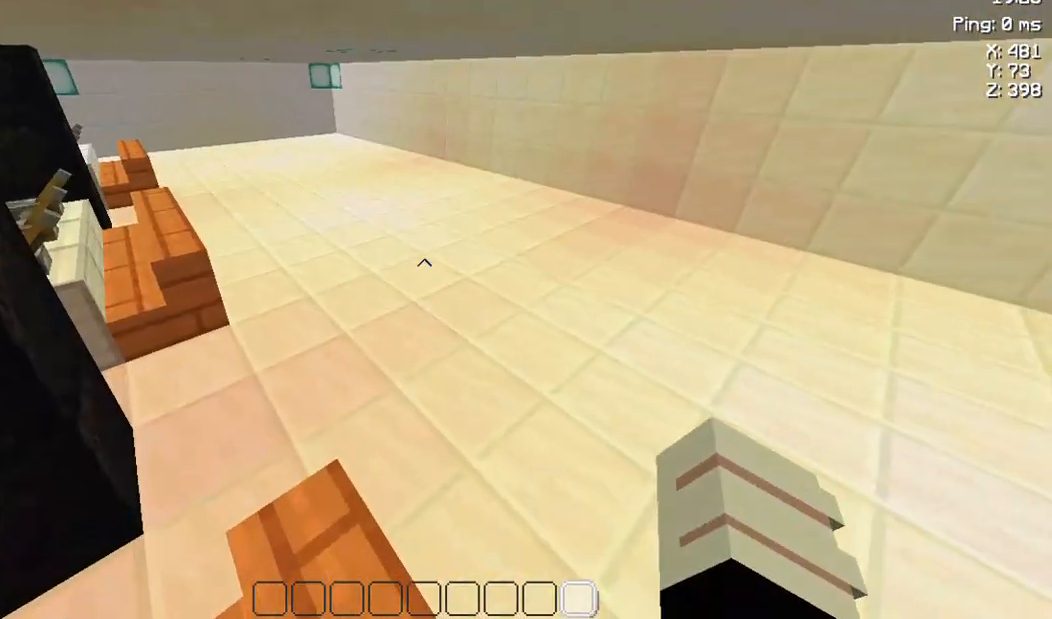
{"keys": ["w"], "events": [[150, "d", "down"], [350, "d", "up"]]}
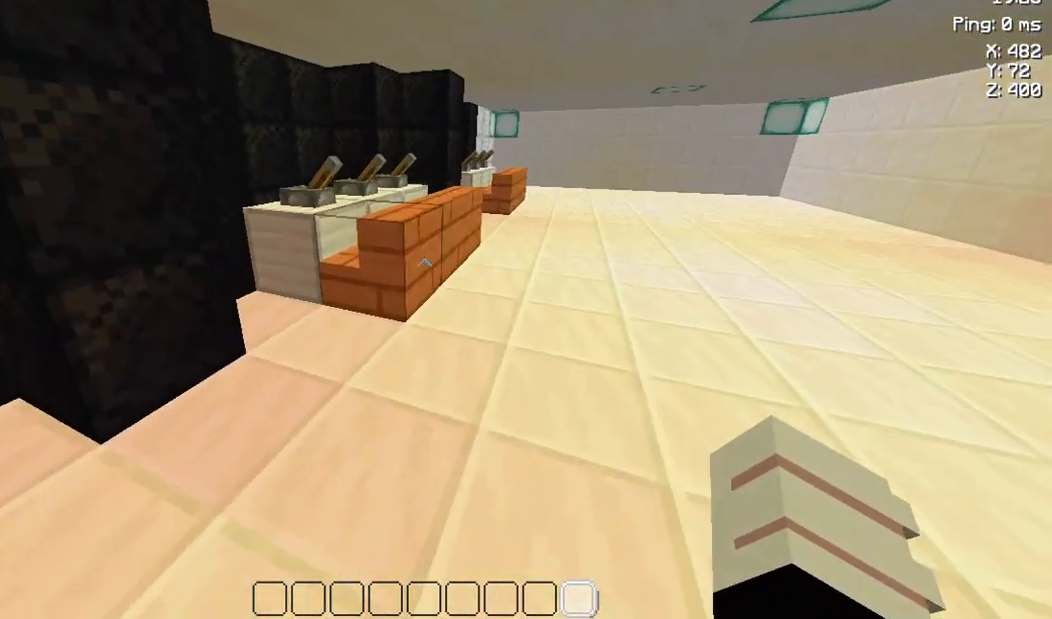
{"keys": ["space", "w"], "events": [[450, "space", "down"]]}
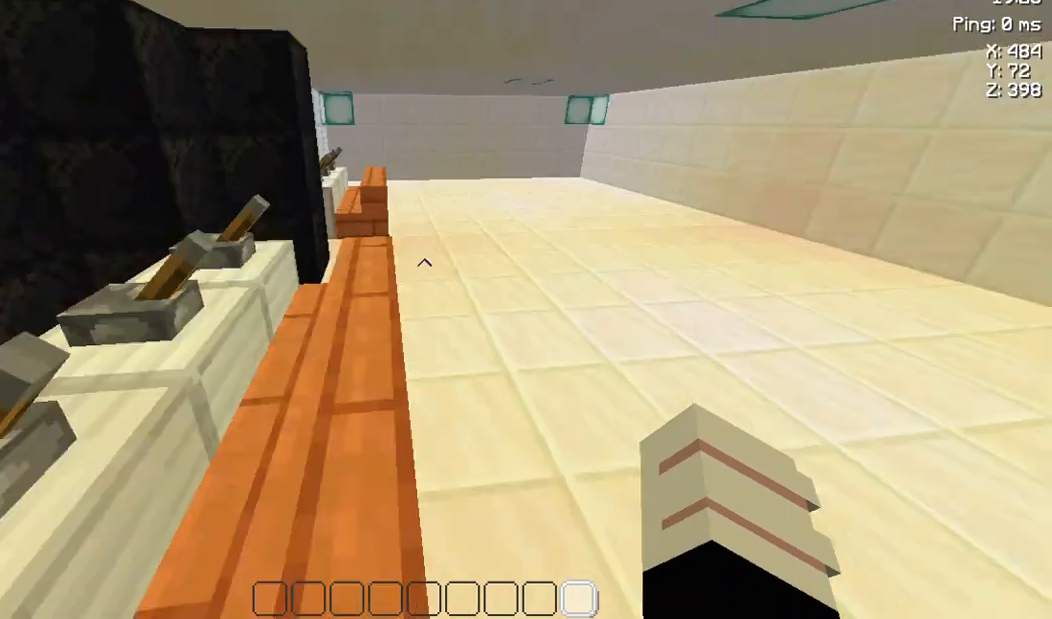
{"keys": ["w"], "events": [[150, "d", "down"], [150, "space", "up"], [333, "d", "up"]]}
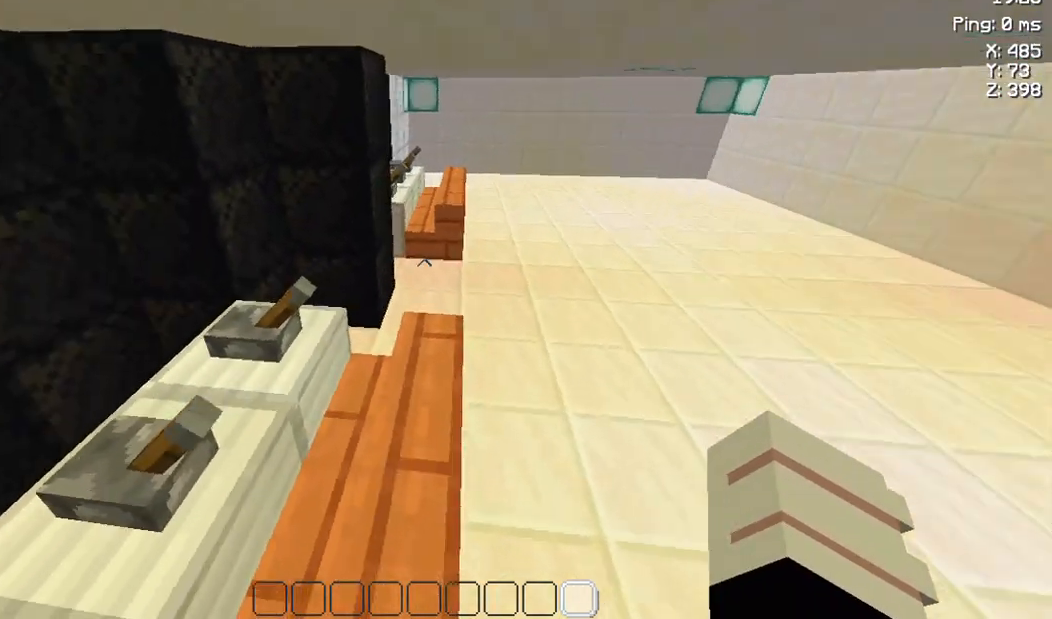
{"keys": ["d", "w"], "events": [[167, "d", "down"]]}
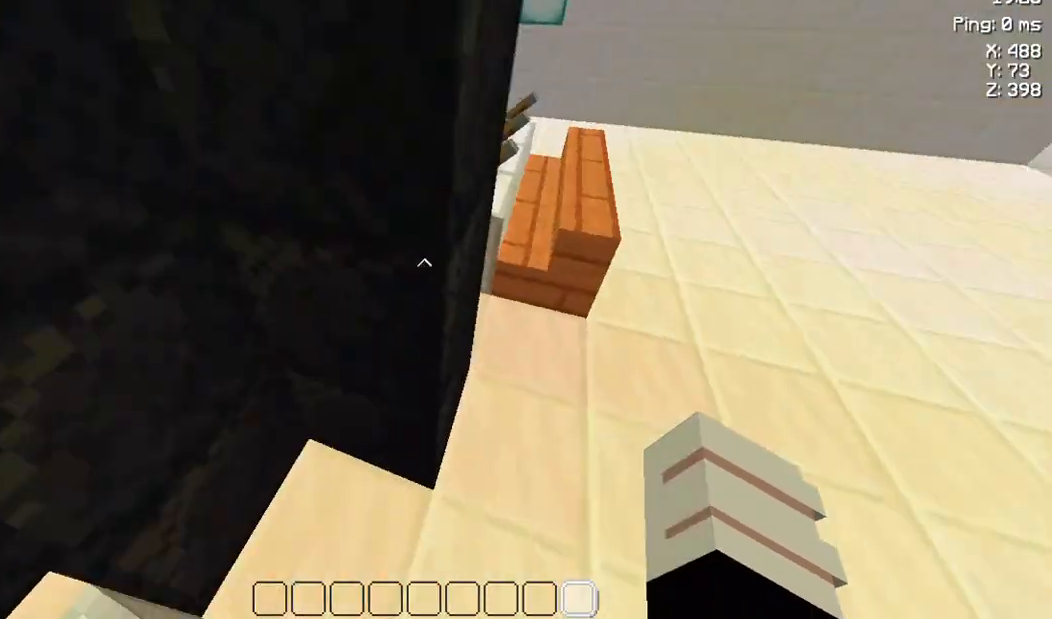
{"keys": ["d", "space", "w"], "events": [[467, "space", "down"]]}
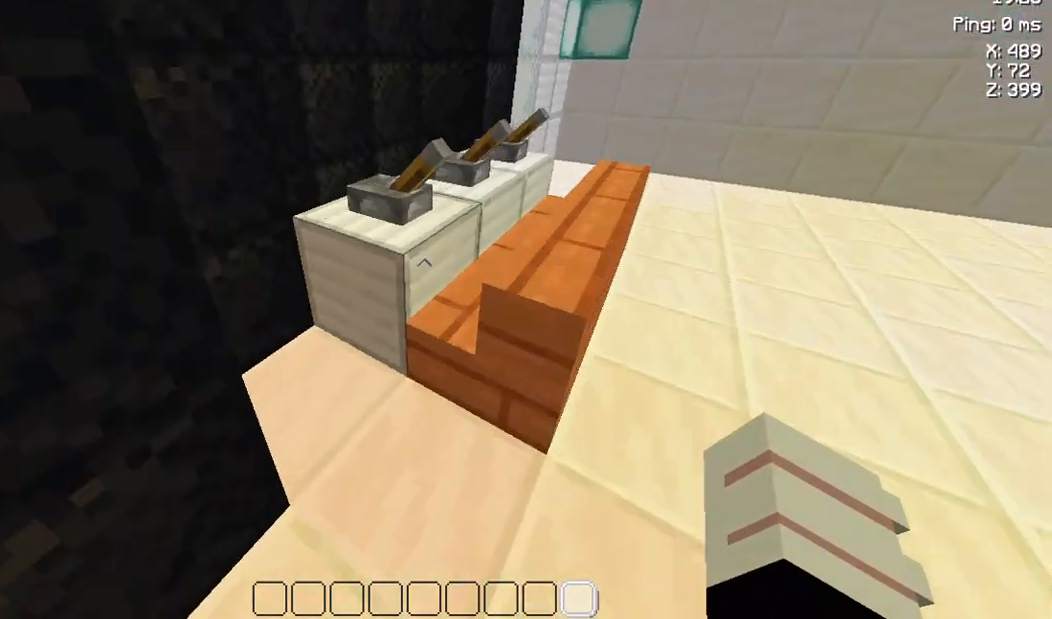
{"keys": ["s"], "events": [[133, "space", "up"], [233, "d", "up"], [367, "w", "up"], [500, "s", "down"]]}
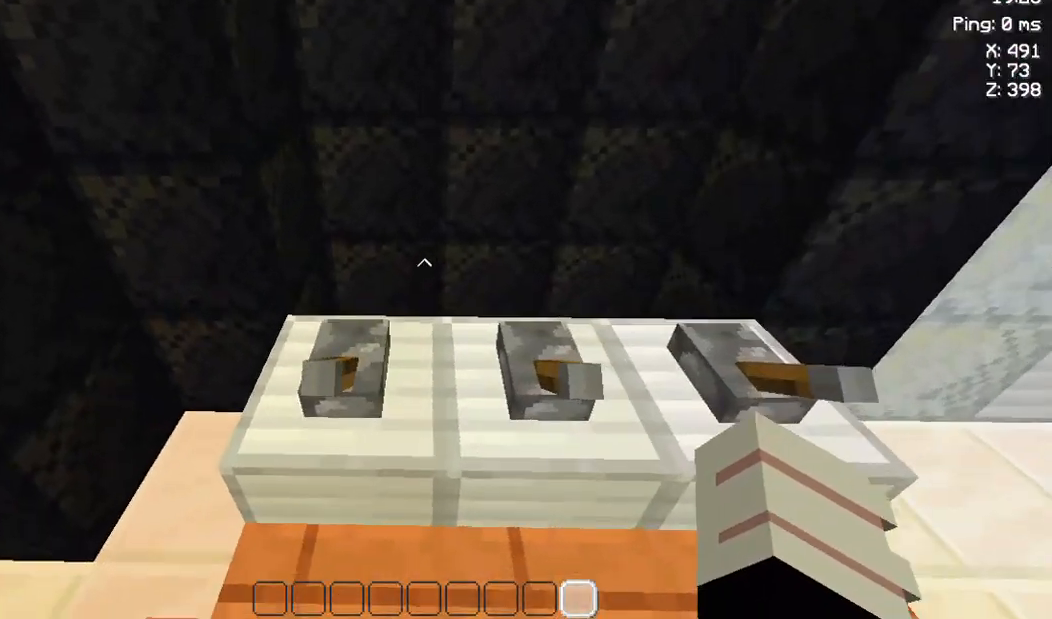
{"keys": ["w"], "events": [[400, "w", "down"], [433, "s", "up"]]}
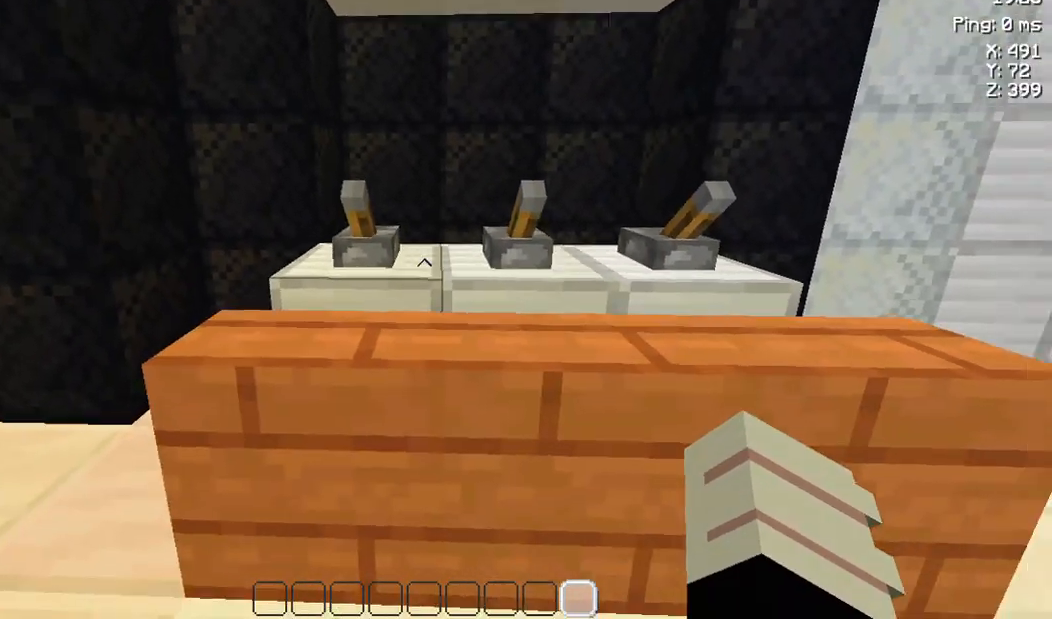
{"keys": ["w"], "events": [[200, "space", "down"], [333, "space", "up"]]}
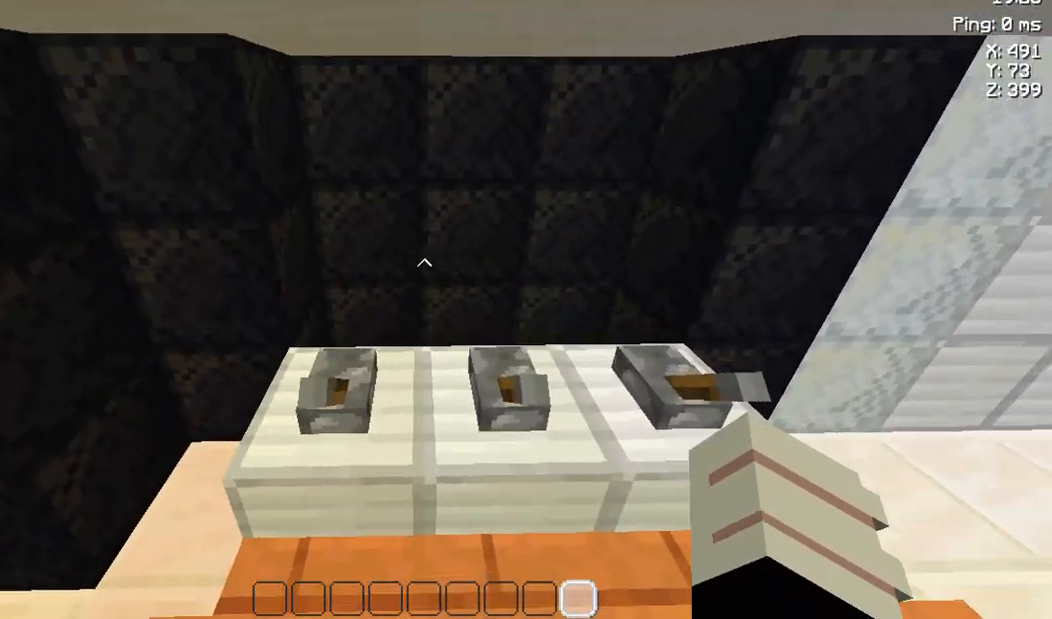
{"keys": [], "events": [[300, "w", "up"]]}
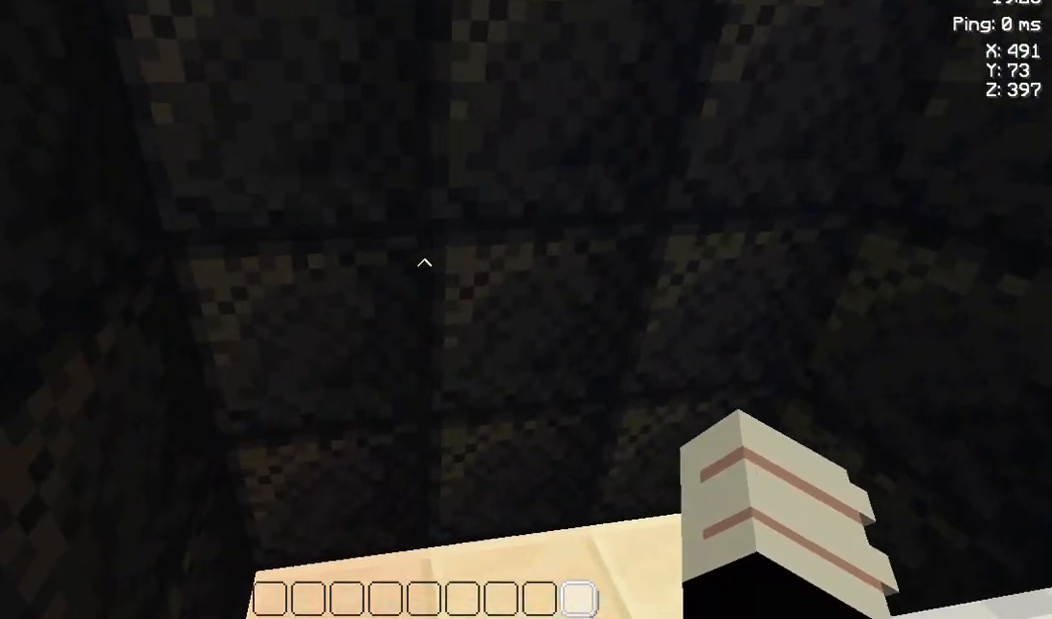
{"keys": ["s"], "events": [[333, "s", "down"]]}
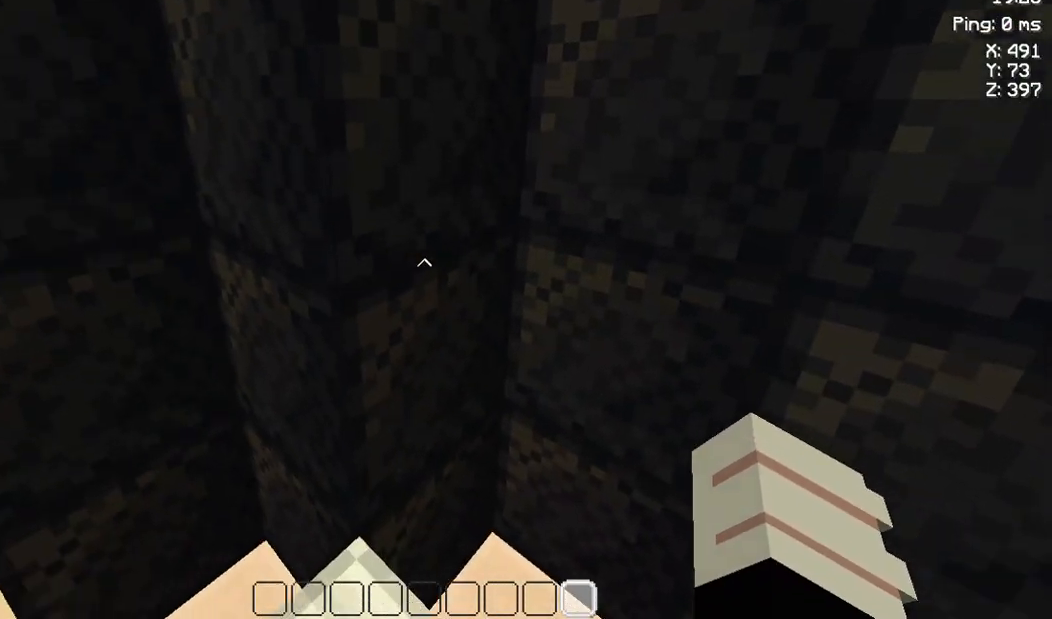
{"keys": [], "events": [[200, "s", "up"]]}
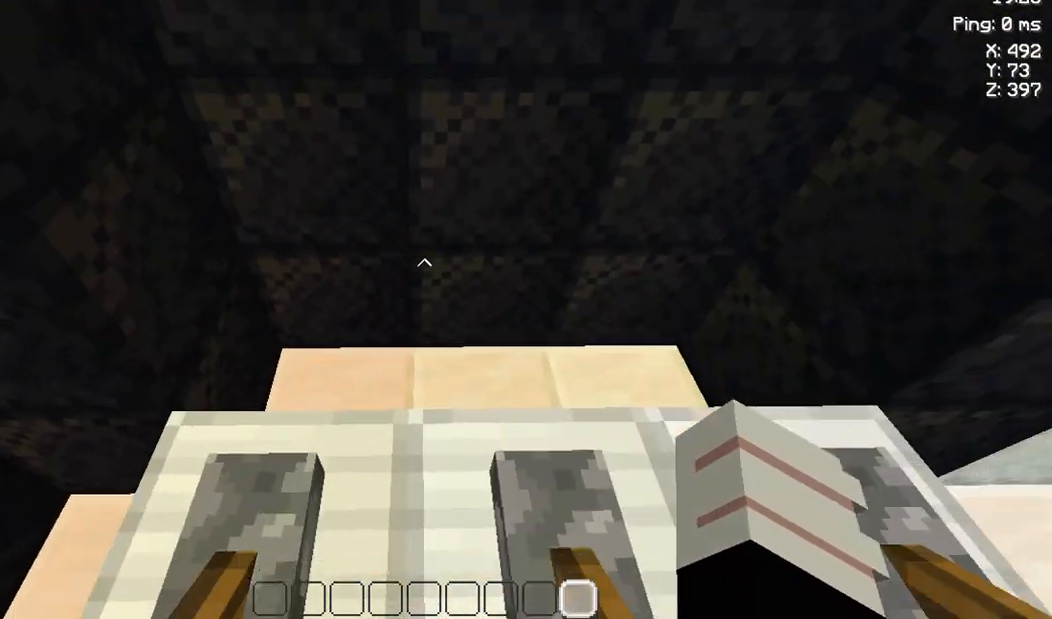
{"keys": ["s"], "events": [[400, "s", "down"]]}
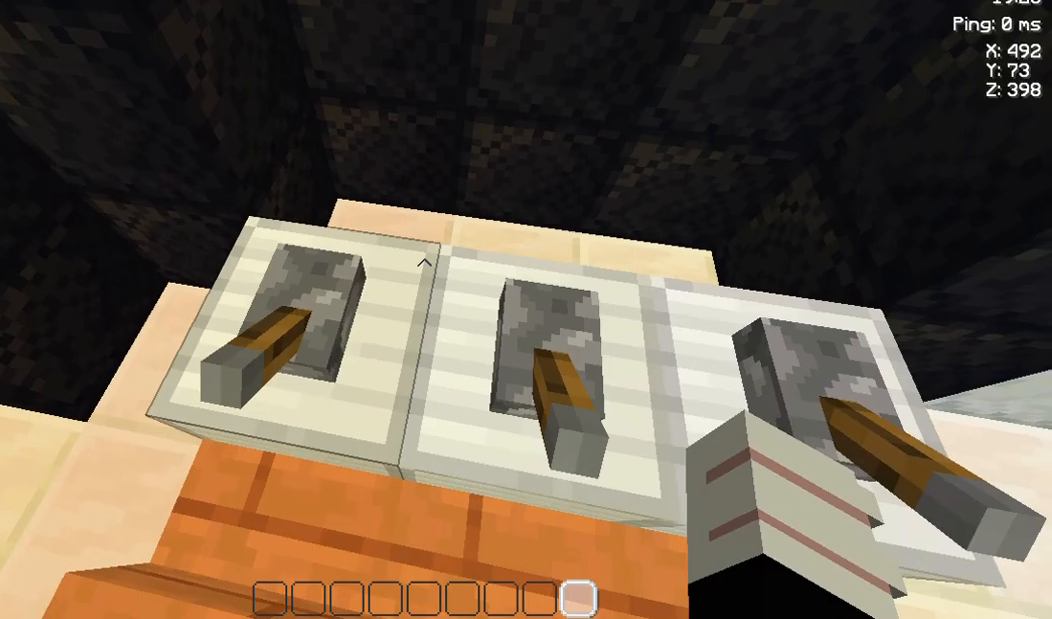
{"keys": [], "events": [[33, "s", "up"]]}
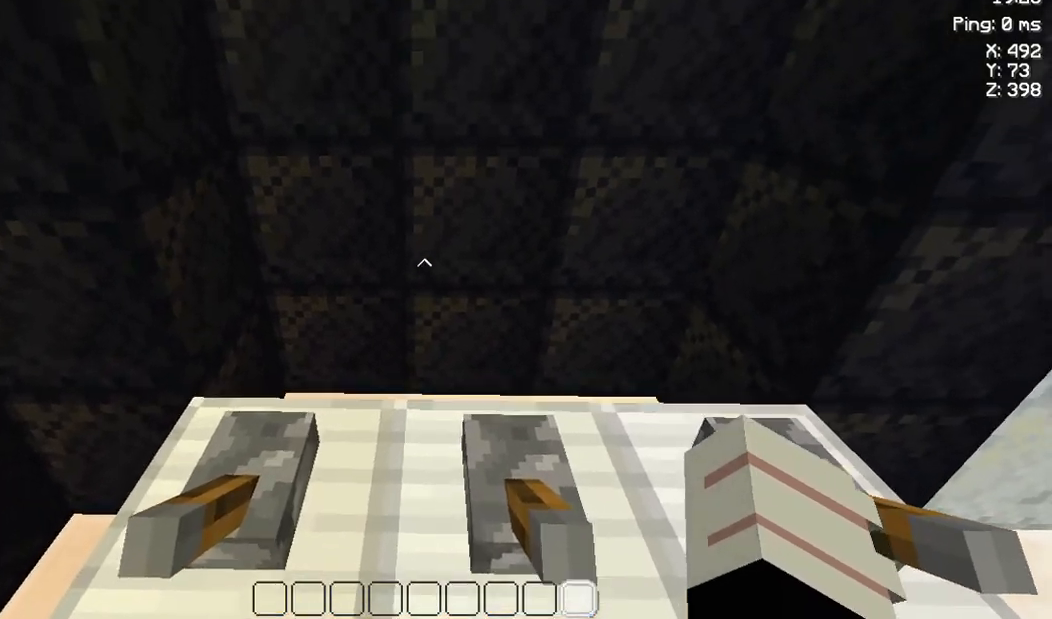
{"keys": [], "events": []}
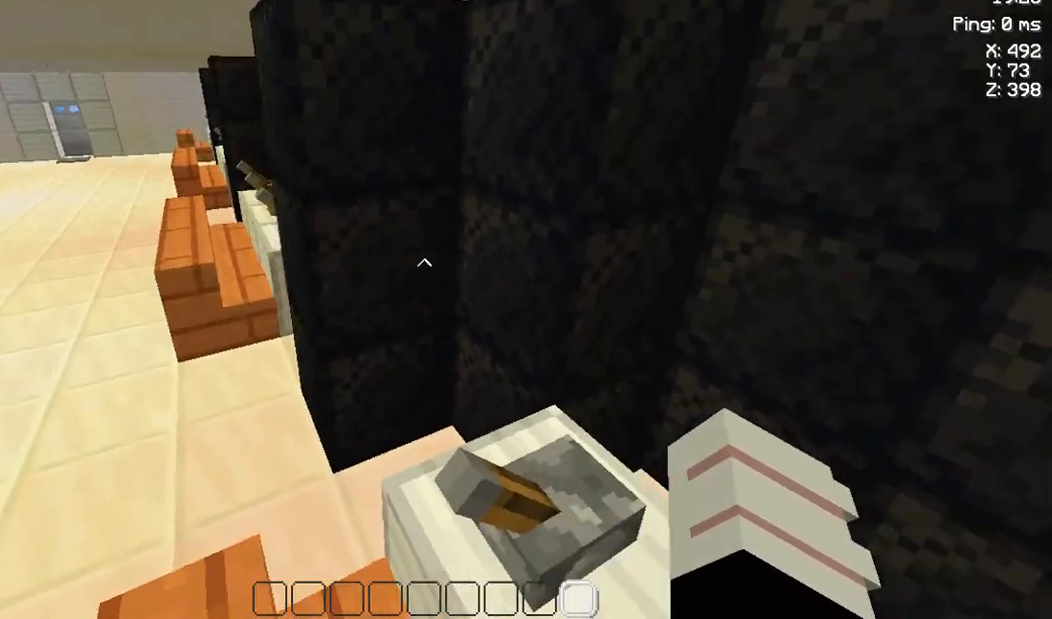
{"keys": [], "events": []}
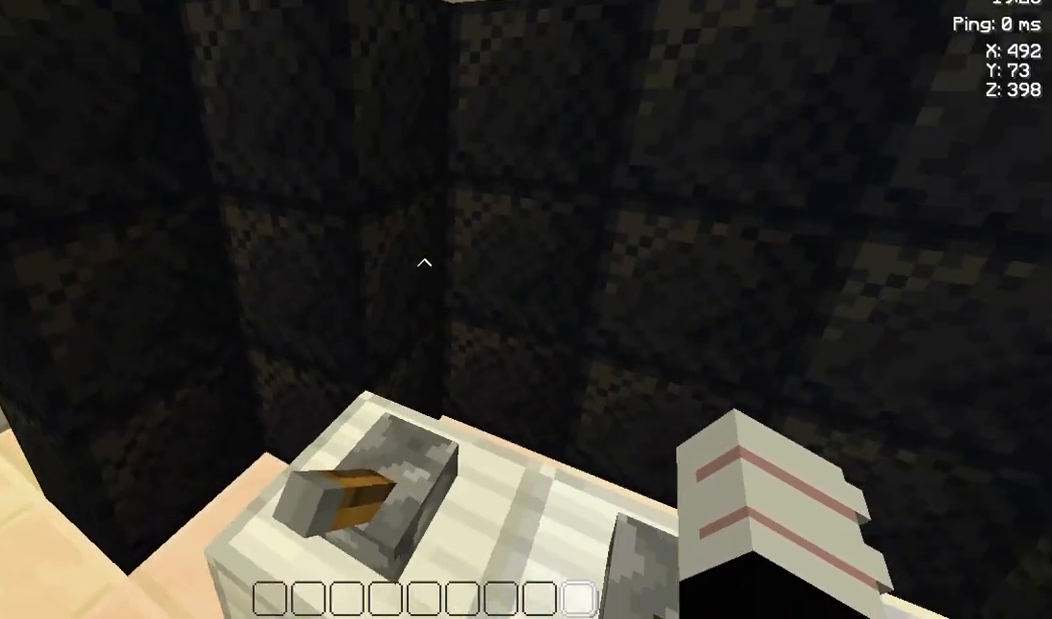
{"keys": [], "events": []}
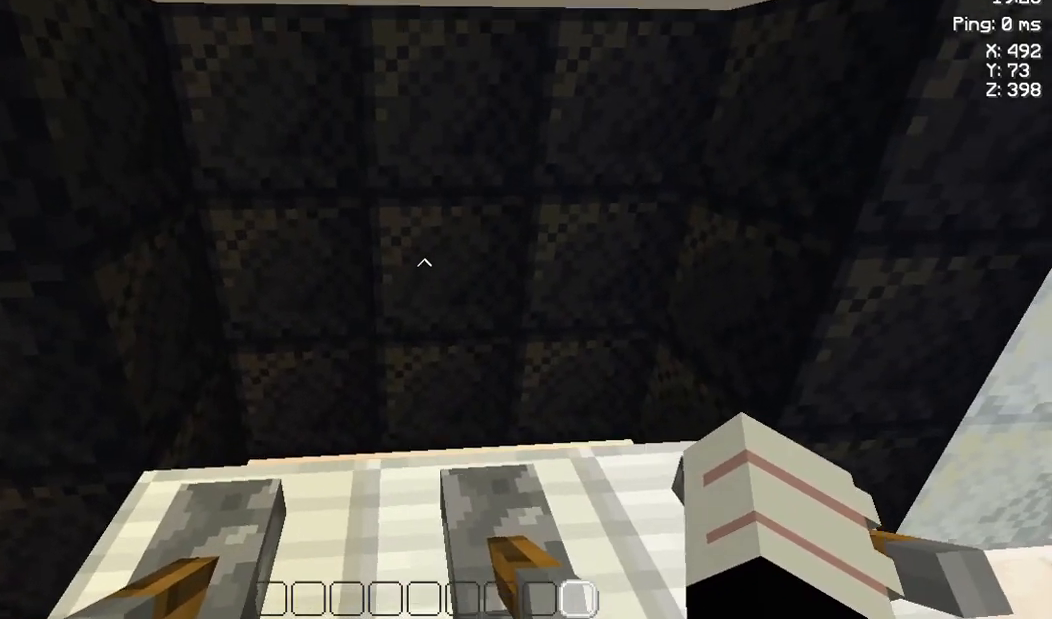
{"keys": [], "events": []}
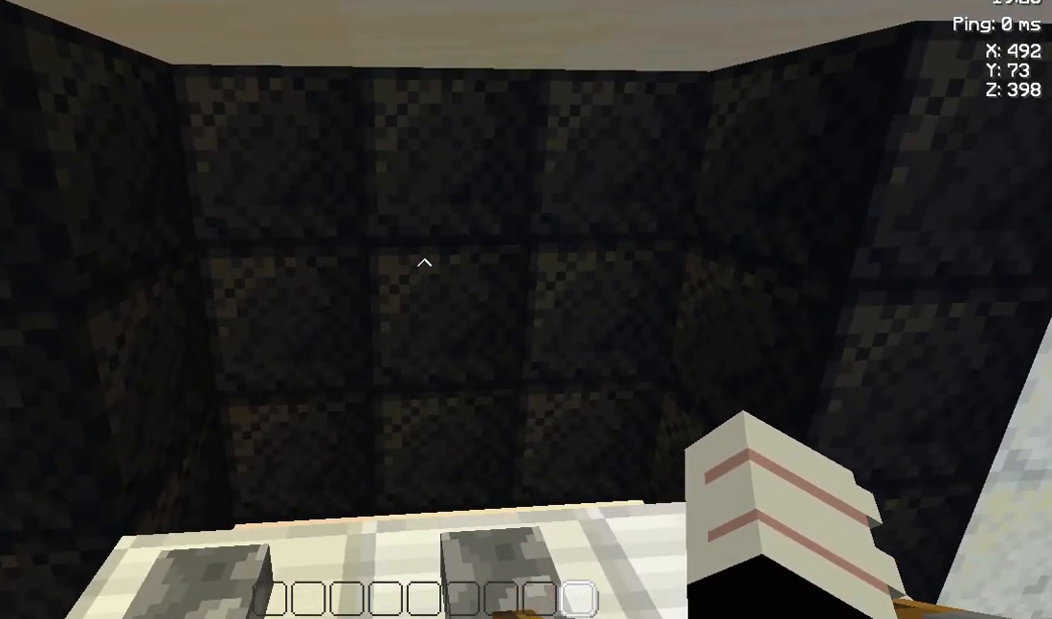
{"keys": [], "events": []}
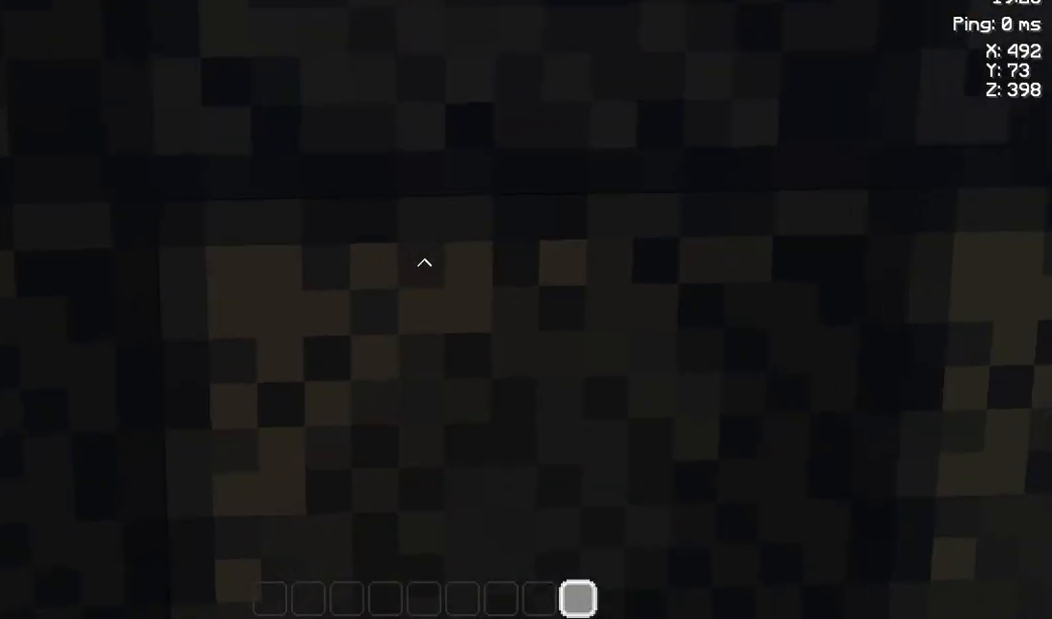
{"keys": [], "events": []}
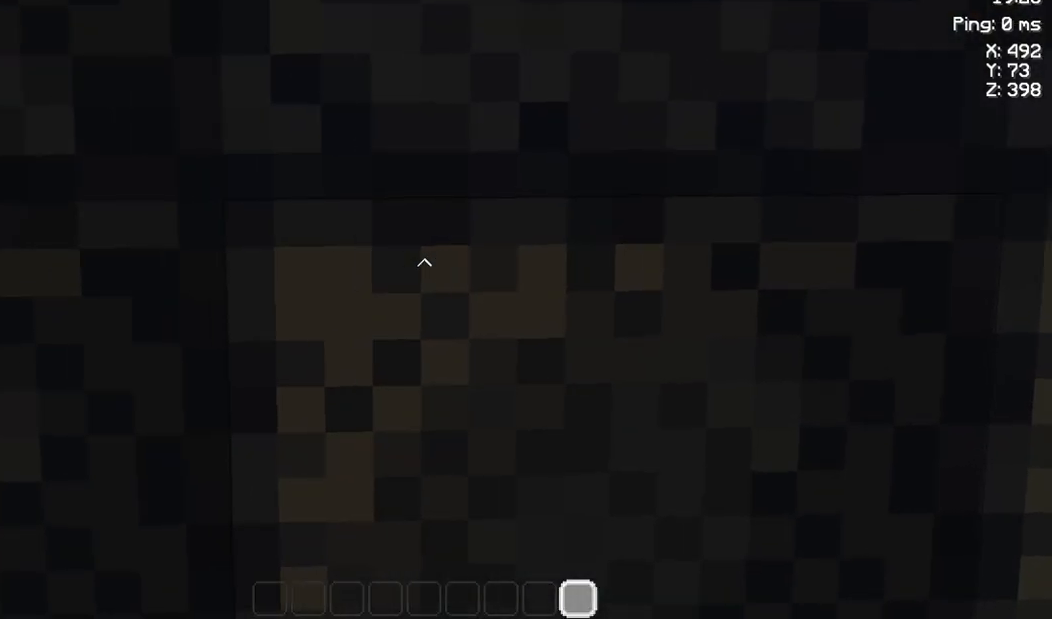
{"keys": [], "events": []}
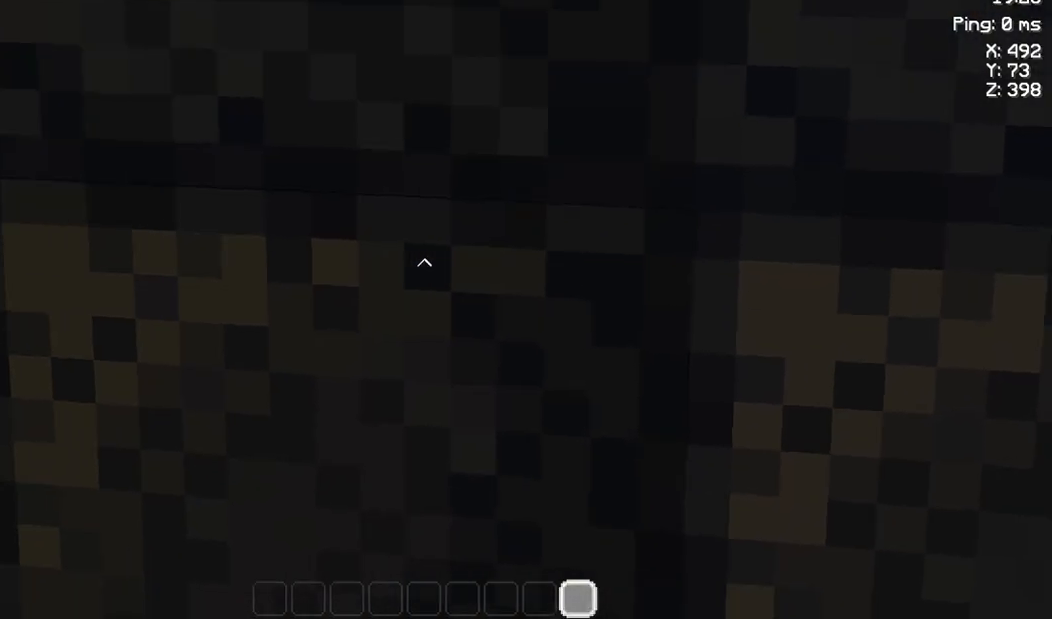
{"keys": [], "events": []}
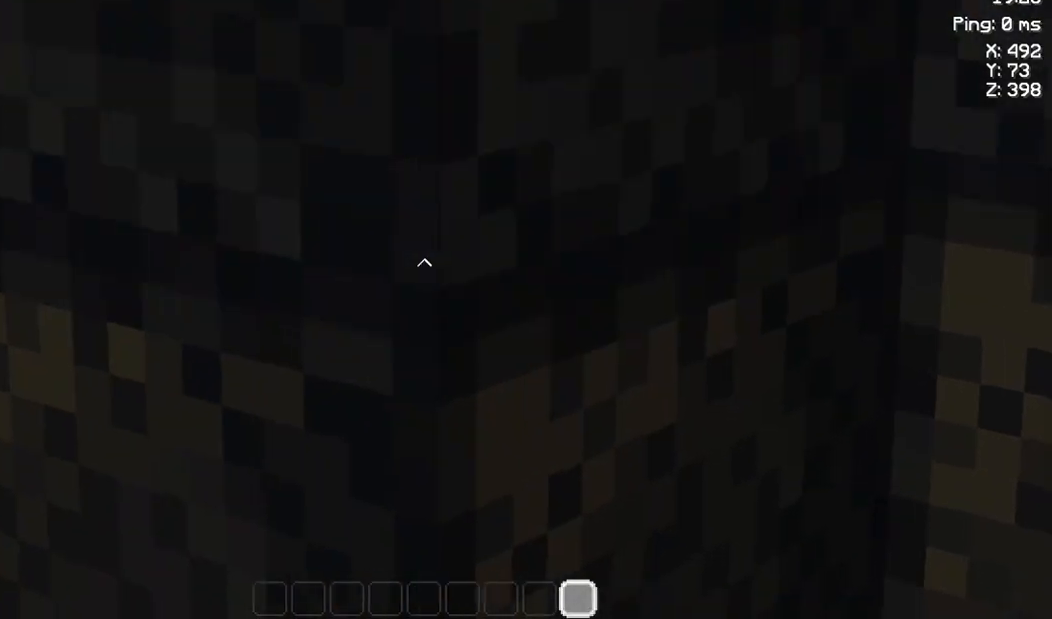
{"keys": [], "events": []}
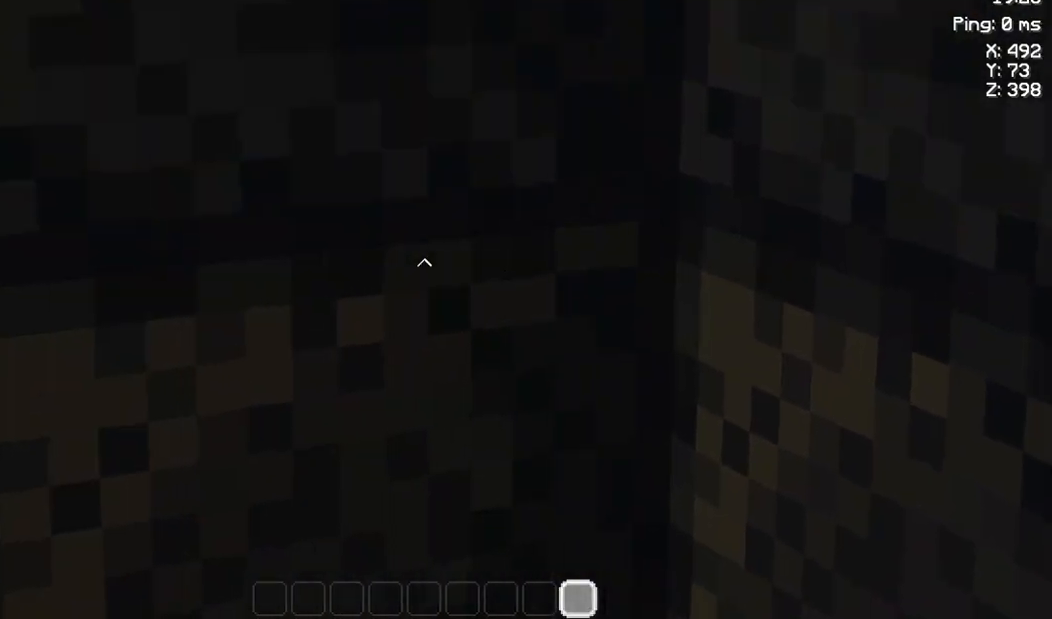
{"keys": [], "events": []}
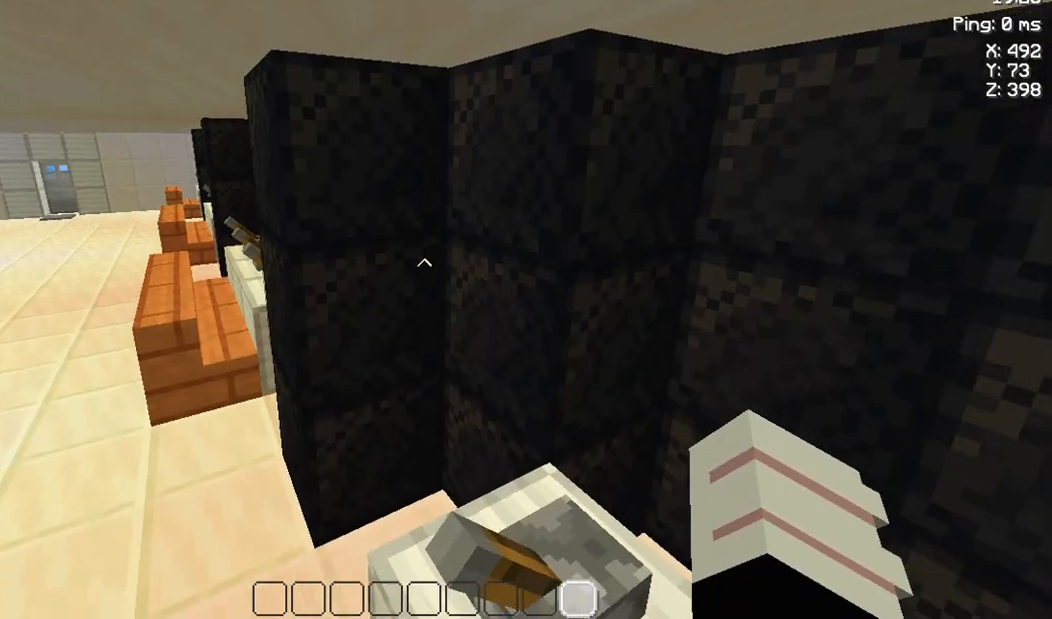
{"keys": ["w"], "events": [[333, "w", "down"]]}
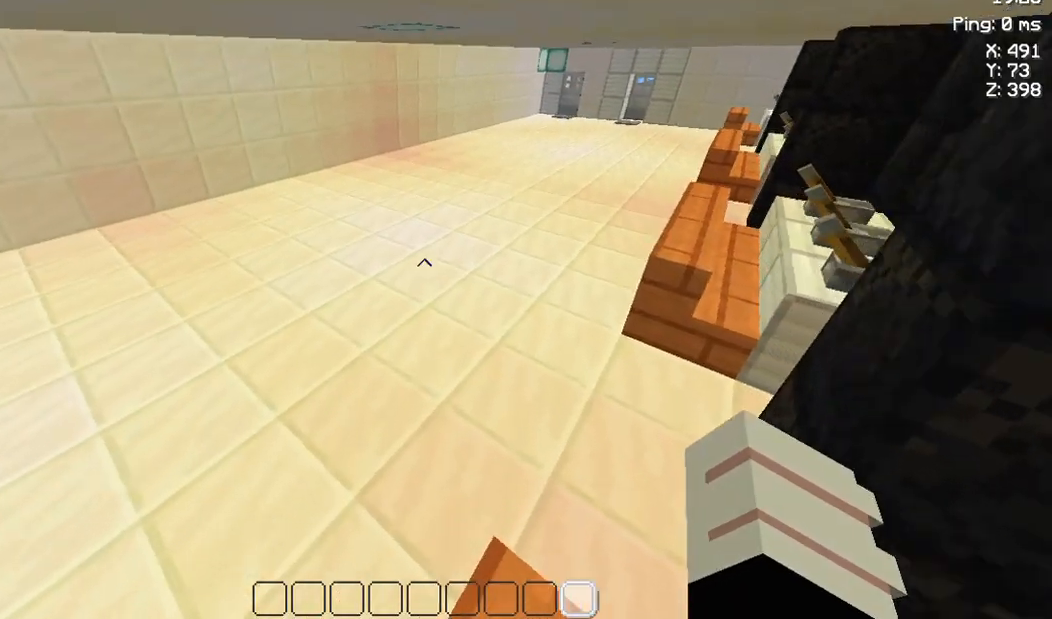
{"keys": ["w"], "events": [[33, "space", "down"], [200, "space", "up"]]}
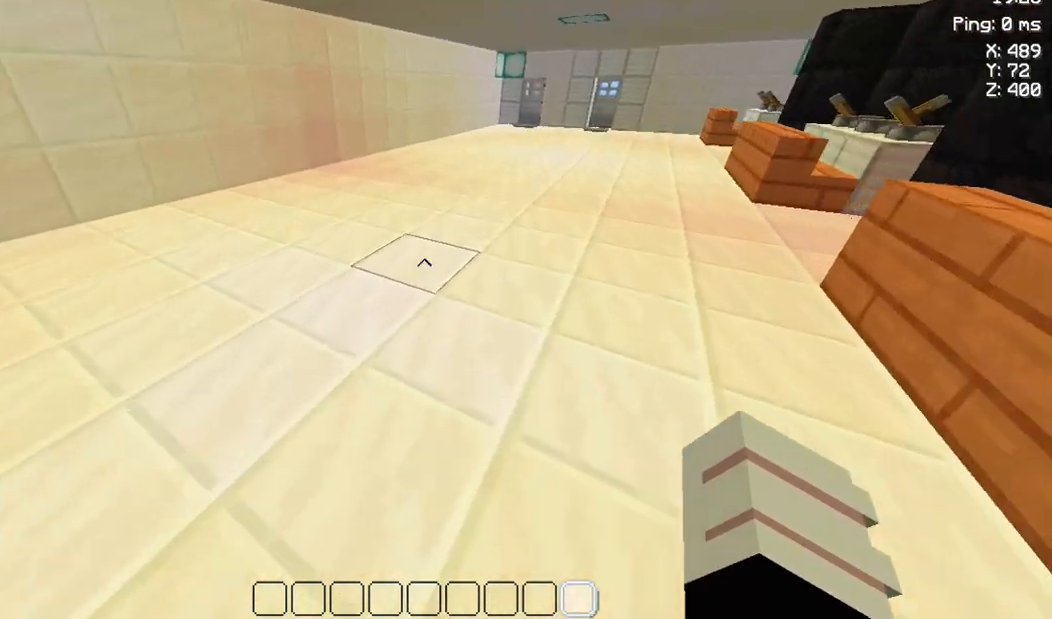
{"keys": ["w"], "events": [[33, "space", "down"], [200, "space", "up"]]}
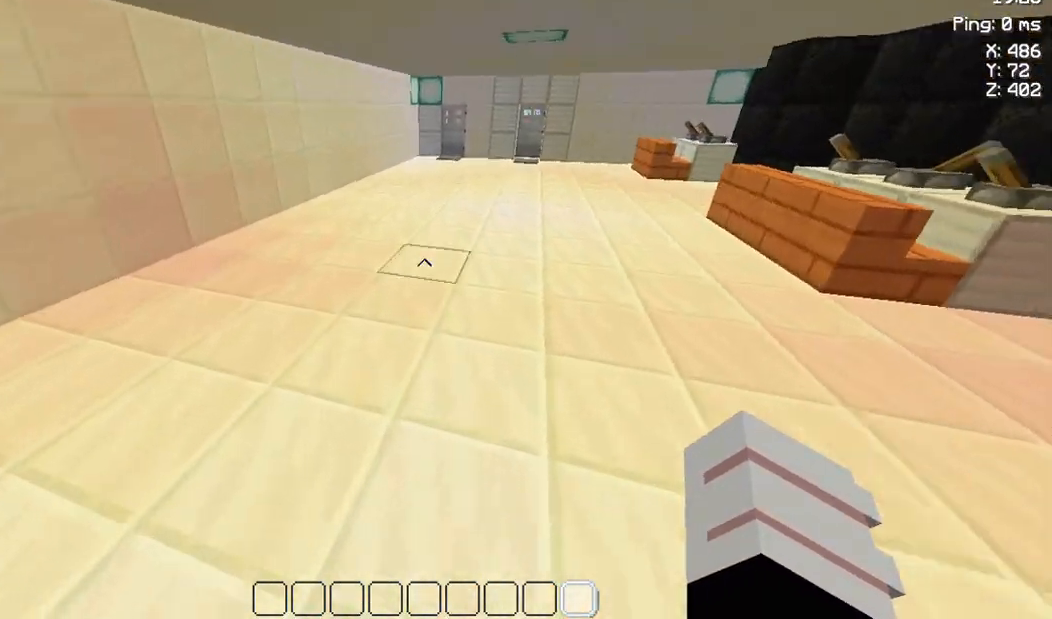
{"keys": ["space", "w"], "events": [[33, "space", "down"]]}
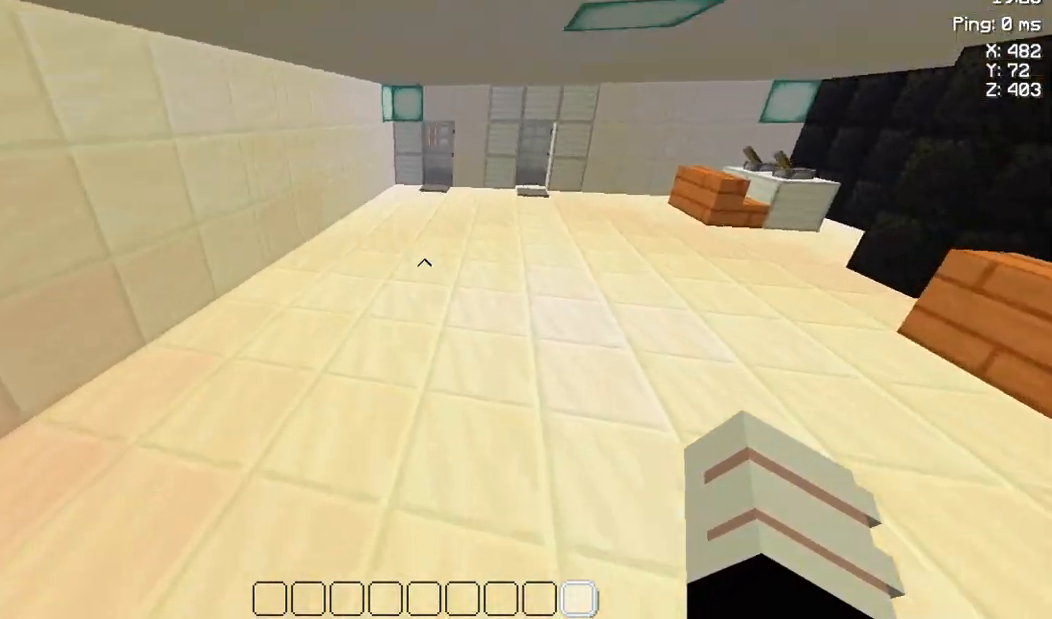
{"keys": ["space", "w"], "events": []}